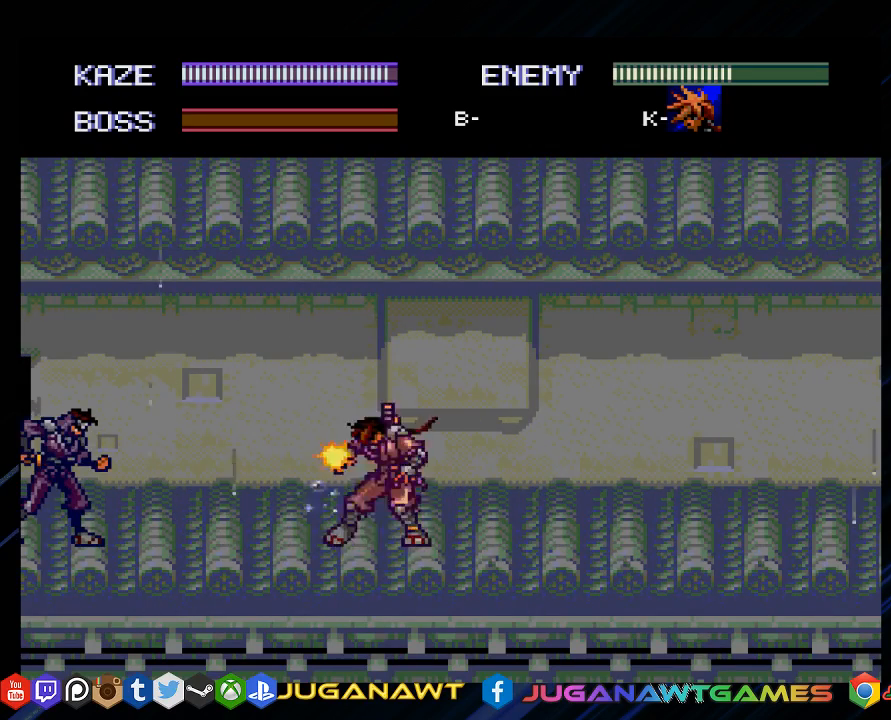
Gameplay with a controller (PlayStation layout); each line is a JSON object with the inputs held at the frame after it. "events" lists button and stick changes between this image and that frame as [ms after this image, input, new state], when the widget could be followed in between.
{"buttons": ["DPAD_LEFT"], "left_stick": "center", "right_stick": "center", "events": [[67, "DPAD_LEFT", "down"], [217, "DPAD_LEFT", "up"], [467, "DPAD_LEFT", "down"]]}
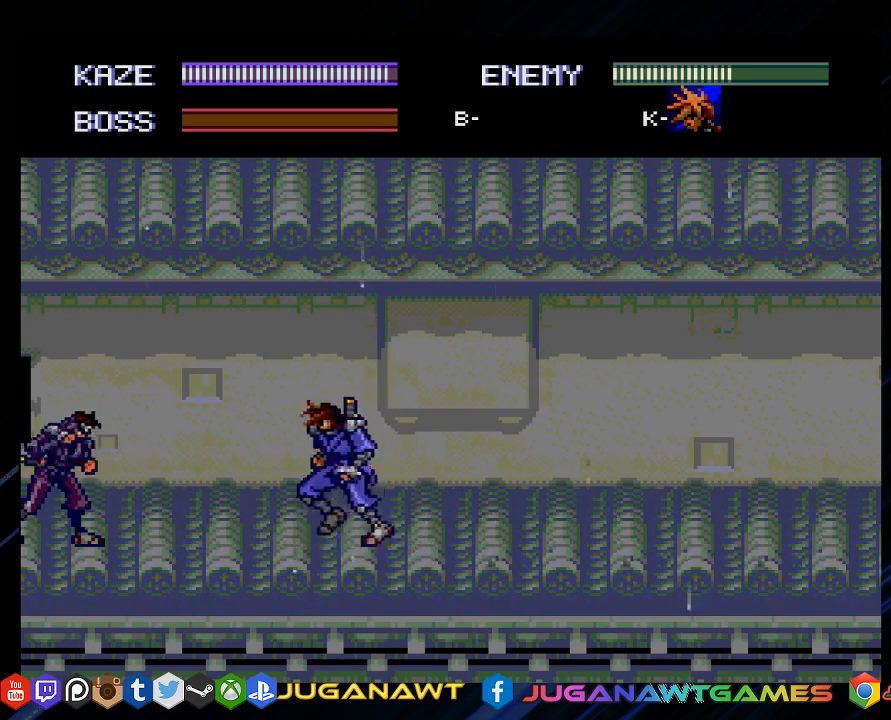
{"buttons": [], "left_stick": "center", "right_stick": "center", "events": [[33, "DPAD_LEFT", "up"], [167, "DPAD_LEFT", "down"], [233, "DPAD_LEFT", "up"], [333, "DPAD_LEFT", "down"], [433, "DPAD_LEFT", "up"]]}
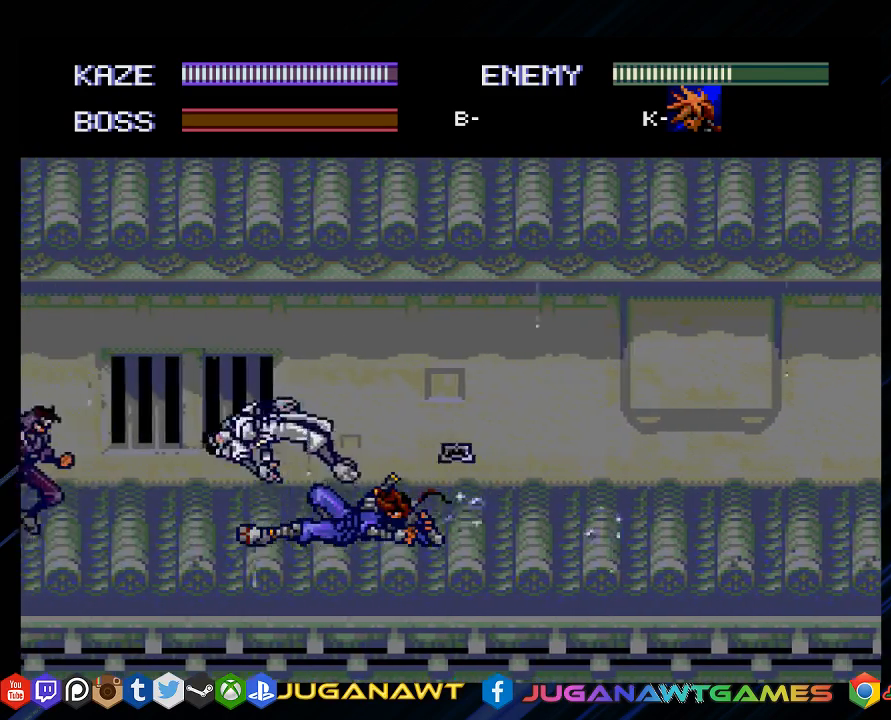
{"buttons": [], "left_stick": "center", "right_stick": "center", "events": [[33, "DPAD_LEFT", "down"], [133, "DPAD_LEFT", "up"], [400, "CROSS", "down"], [500, "CROSS", "up"]]}
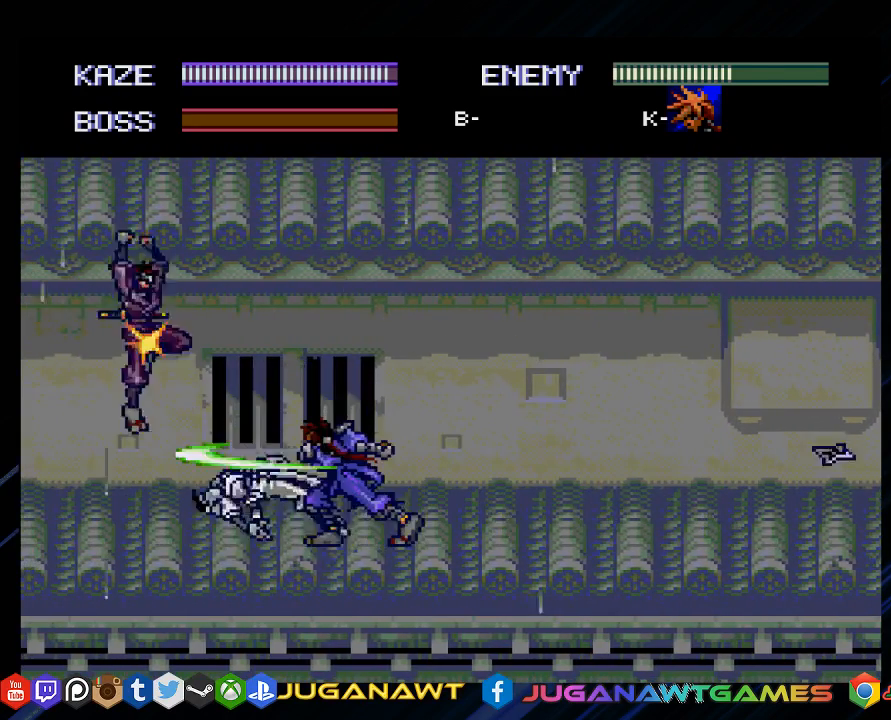
{"buttons": [], "left_stick": "center", "right_stick": "center", "events": [[33, "DPAD_LEFT", "down"], [100, "CROSS", "down"], [150, "DPAD_LEFT", "up"], [200, "CROSS", "up"], [300, "CROSS", "down"], [367, "DPAD_LEFT", "down"], [400, "CROSS", "up"], [400, "DPAD_LEFT", "up"]]}
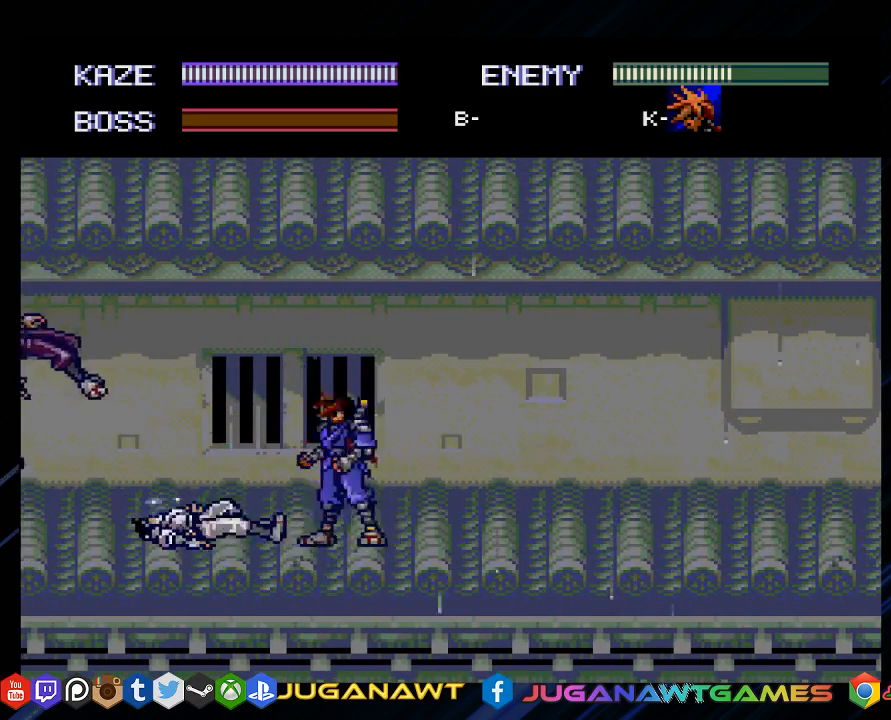
{"buttons": ["DPAD_LEFT"], "left_stick": "center", "right_stick": "center", "events": [[250, "DPAD_LEFT", "down"], [350, "DPAD_LEFT", "up"], [450, "DPAD_LEFT", "down"]]}
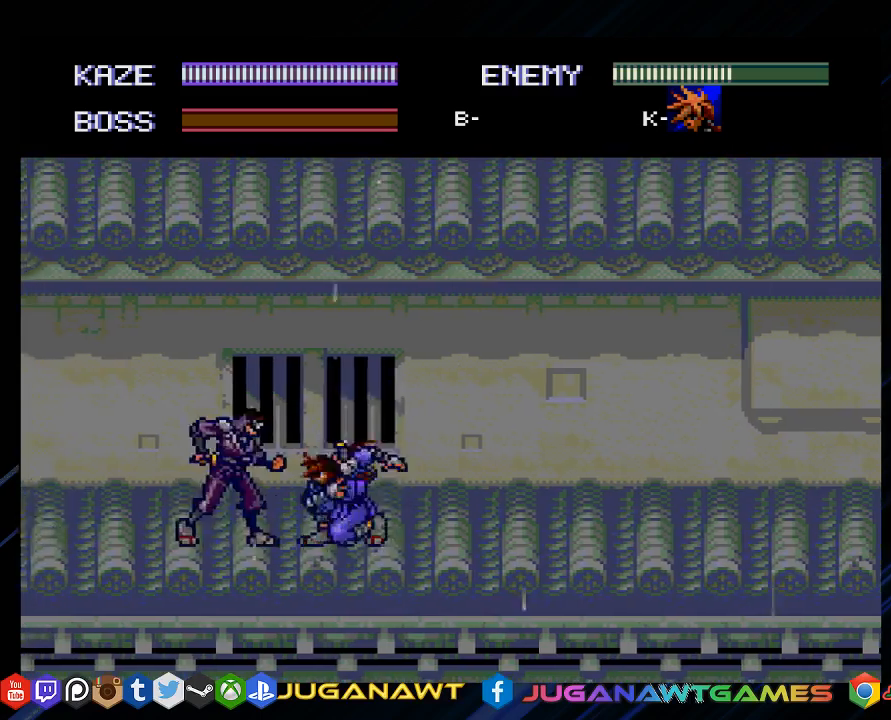
{"buttons": ["CROSS"], "left_stick": "center", "right_stick": "center", "events": [[50, "DPAD_LEFT", "up"], [150, "DPAD_LEFT", "down"], [183, "CROSS", "down"], [283, "CROSS", "up"], [283, "DPAD_LEFT", "up"], [417, "CROSS", "down"]]}
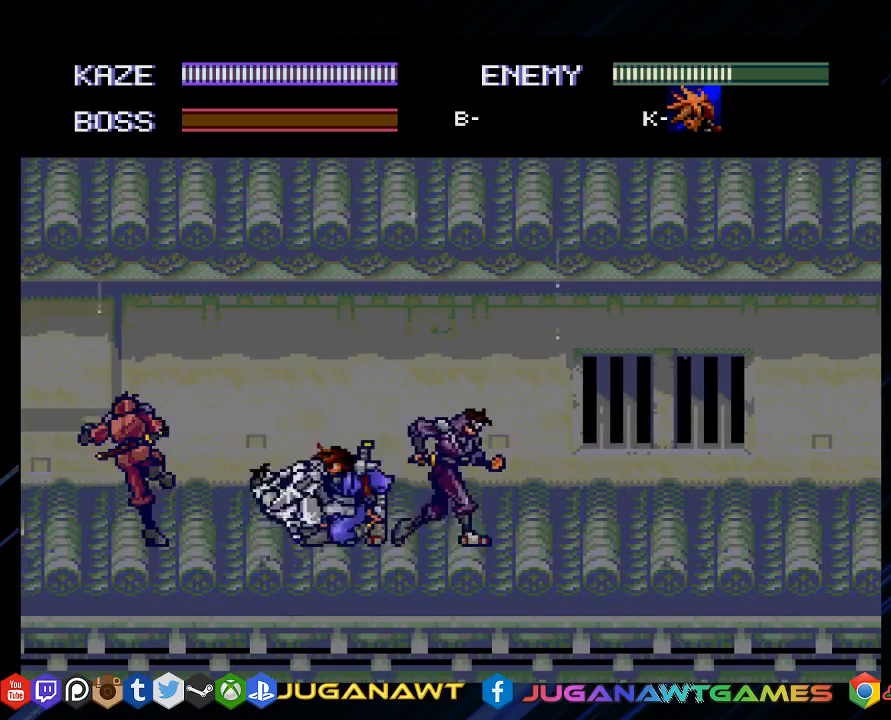
{"buttons": ["CROSS"], "left_stick": "center", "right_stick": "center", "events": [[17, "CROSS", "up"], [117, "DPAD_RIGHT", "down"], [217, "CROSS", "down"], [317, "CROSS", "up"], [417, "CROSS", "down"], [483, "DPAD_RIGHT", "up"]]}
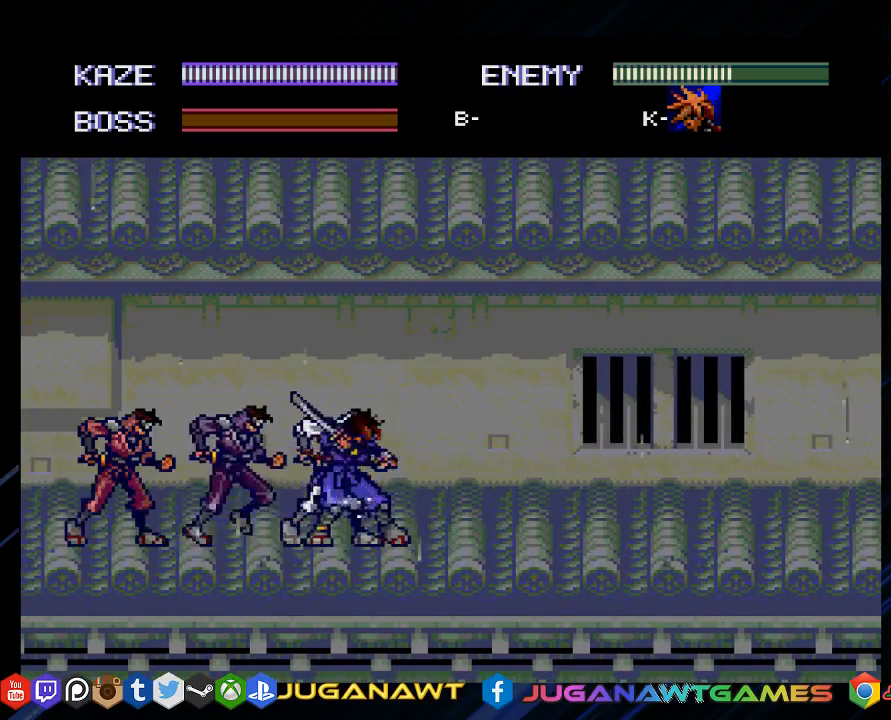
{"buttons": ["DPAD_LEFT"], "left_stick": "center", "right_stick": "center", "events": [[17, "CROSS", "up"], [100, "DPAD_LEFT", "down"], [133, "CROSS", "down"], [250, "CROSS", "up"], [367, "CROSS", "down"], [467, "CROSS", "up"]]}
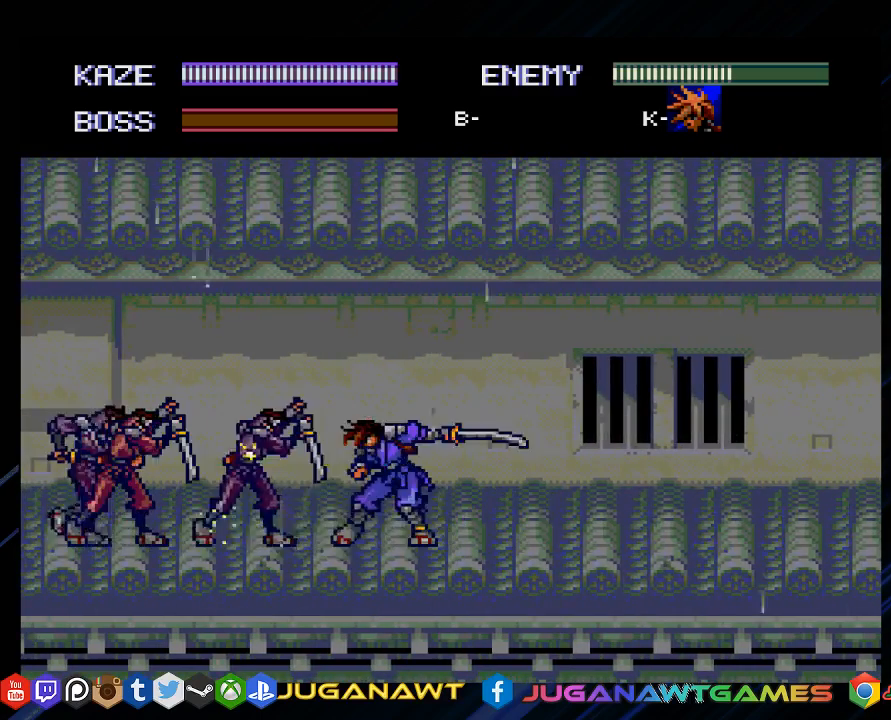
{"buttons": [], "left_stick": "center", "right_stick": "center", "events": [[67, "CROSS", "down"], [167, "CROSS", "up"], [233, "DPAD_LEFT", "up"], [267, "CROSS", "down"], [367, "CROSS", "up"], [367, "DPAD_LEFT", "down"], [467, "DPAD_LEFT", "up"]]}
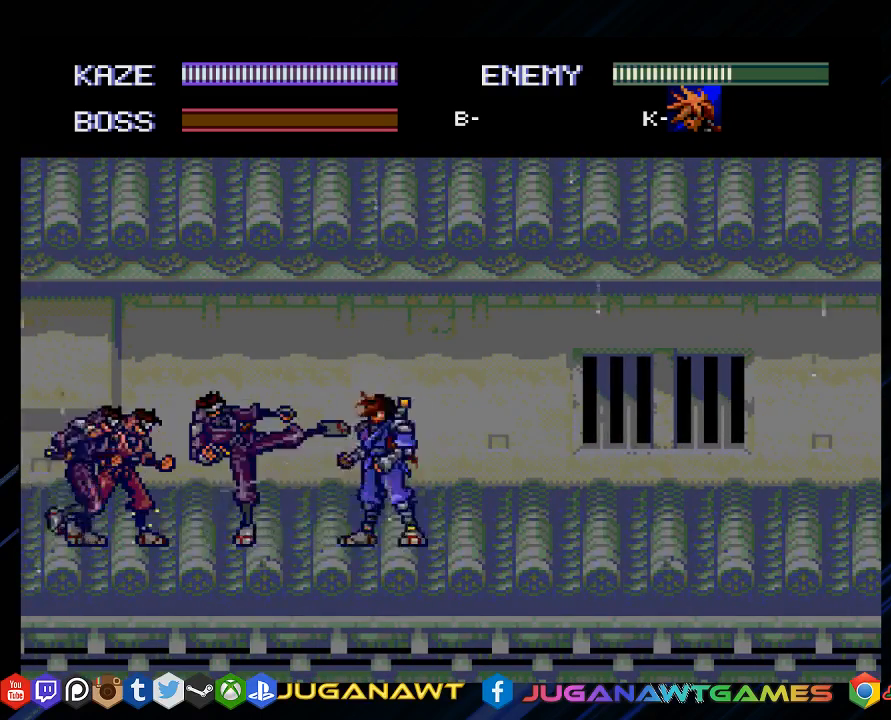
{"buttons": [], "left_stick": "center", "right_stick": "center", "events": [[33, "CROSS", "down"], [100, "DPAD_LEFT", "down"], [167, "CROSS", "up"], [200, "DPAD_LEFT", "up"], [267, "CROSS", "down"], [300, "DPAD_LEFT", "down"], [367, "CROSS", "up"], [383, "DPAD_LEFT", "up"]]}
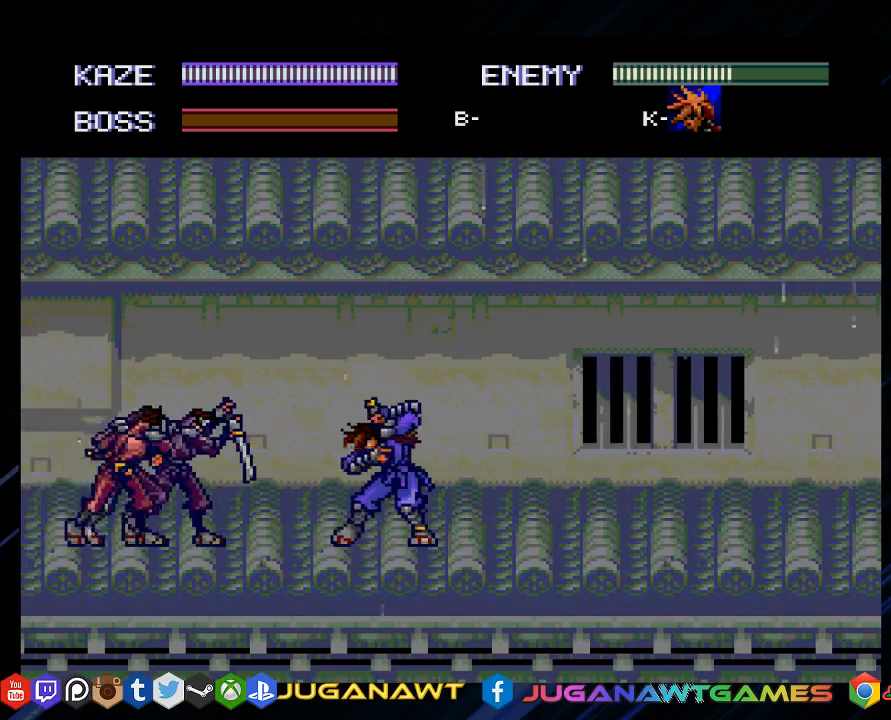
{"buttons": ["DPAD_LEFT"], "left_stick": "center", "right_stick": "center", "events": [[33, "DPAD_LEFT", "down"], [133, "DPAD_LEFT", "up"], [233, "DPAD_LEFT", "down"], [317, "DPAD_LEFT", "up"], [417, "DPAD_LEFT", "down"]]}
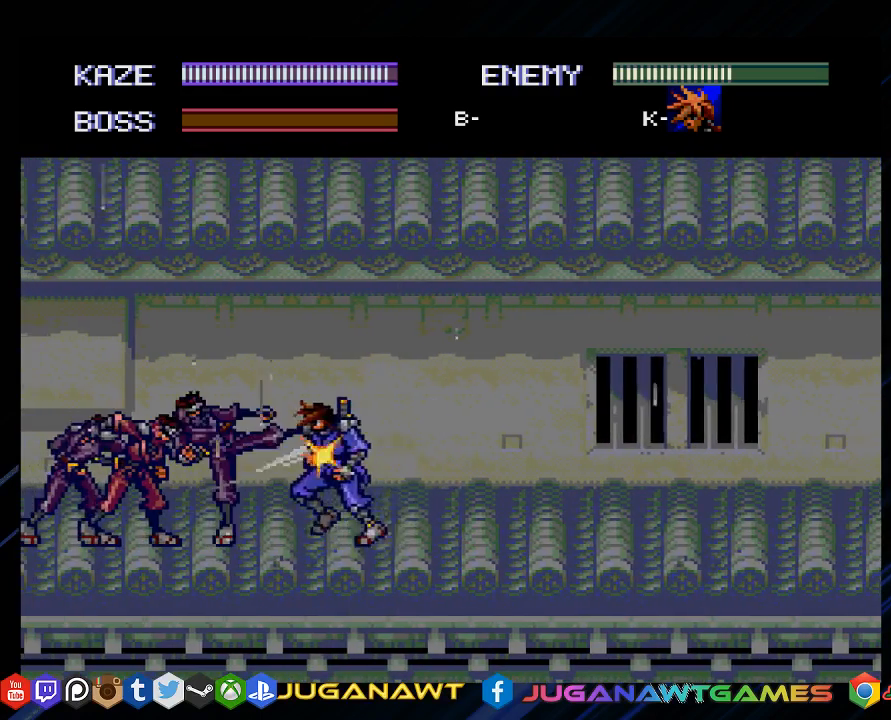
{"buttons": ["CROSS"], "left_stick": "center", "right_stick": "center", "events": [[33, "CROSS", "down"], [33, "DPAD_LEFT", "up"], [117, "CROSS", "up"], [150, "DPAD_LEFT", "down"], [233, "CROSS", "down"], [233, "DPAD_LEFT", "up"], [317, "CROSS", "up"], [317, "DPAD_LEFT", "down"], [417, "DPAD_LEFT", "up"], [483, "CROSS", "down"]]}
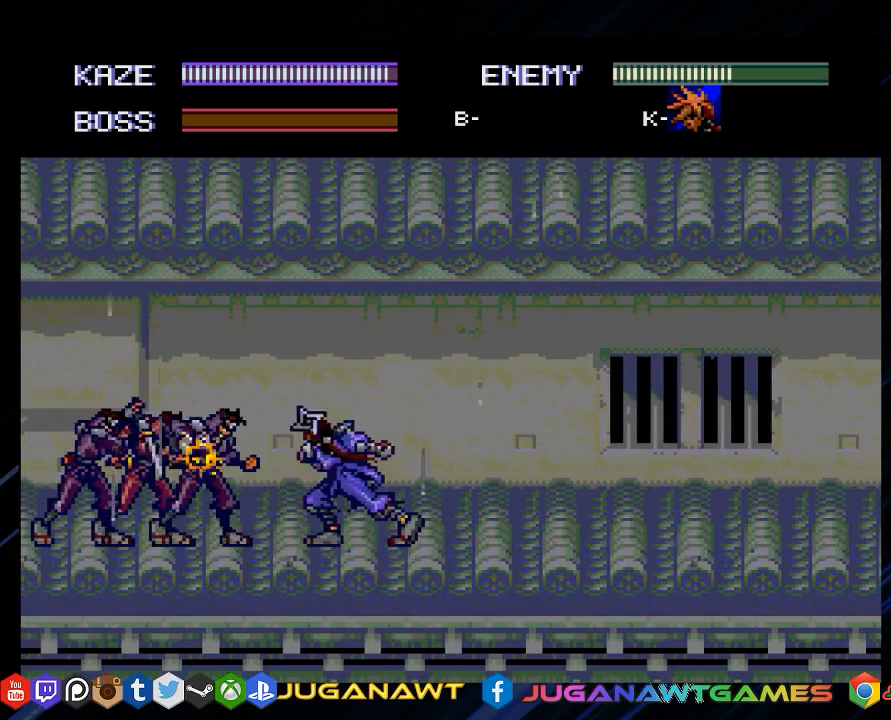
{"buttons": ["DPAD_LEFT"], "left_stick": "center", "right_stick": "center", "events": [[17, "DPAD_LEFT", "down"], [83, "CROSS", "up"], [117, "DPAD_LEFT", "up"], [217, "DPAD_LEFT", "down"], [317, "DPAD_LEFT", "up"], [417, "DPAD_LEFT", "down"]]}
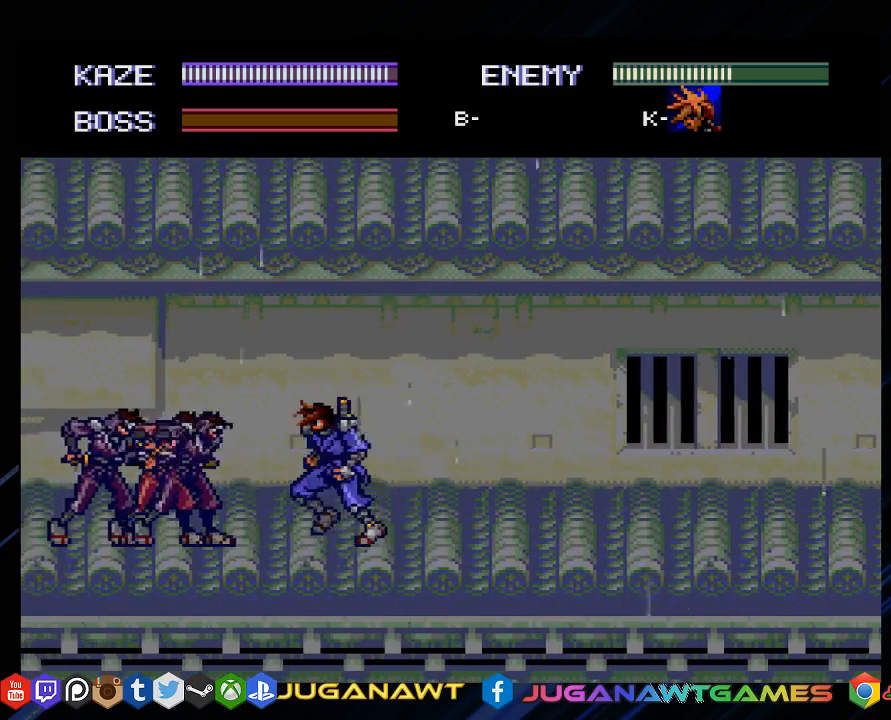
{"buttons": ["DPAD_LEFT"], "left_stick": "center", "right_stick": "center", "events": [[17, "DPAD_LEFT", "up"], [117, "DPAD_LEFT", "down"], [183, "DPAD_LEFT", "up"], [283, "DPAD_LEFT", "down"], [383, "DPAD_LEFT", "up"], [467, "DPAD_LEFT", "down"]]}
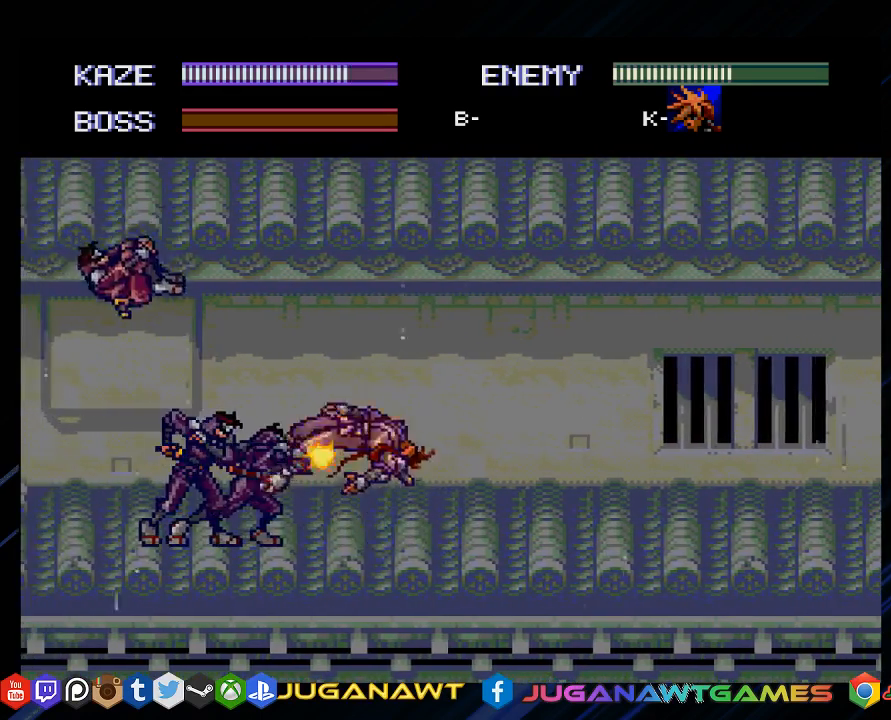
{"buttons": ["CROSS"], "left_stick": "center", "right_stick": "center", "events": [[33, "DPAD_LEFT", "up"], [133, "DPAD_LEFT", "down"], [200, "DPAD_LEFT", "up"], [333, "DPAD_LEFT", "down"], [433, "CROSS", "down"], [433, "DPAD_LEFT", "up"]]}
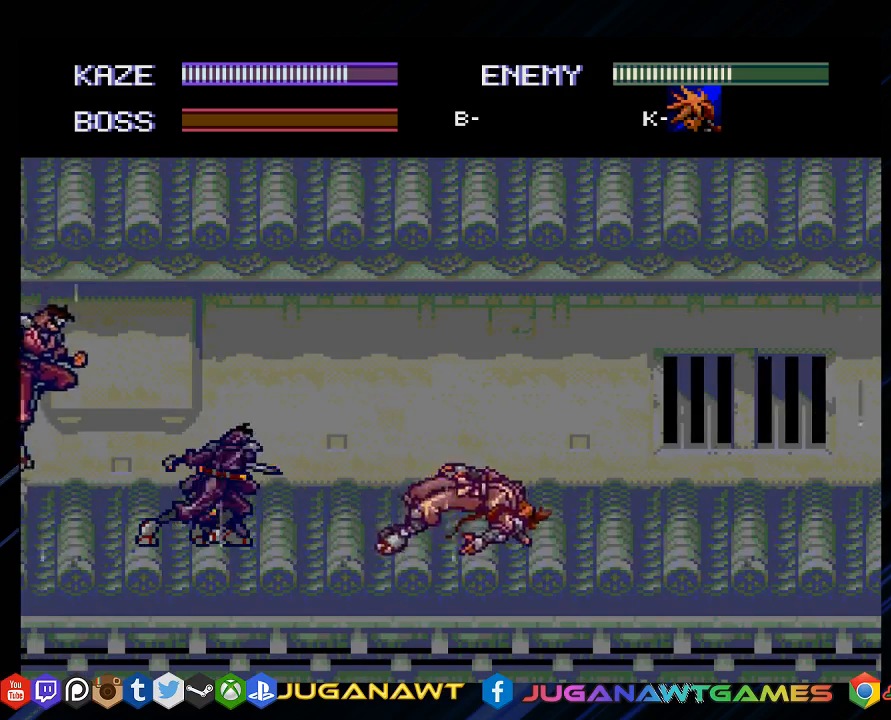
{"buttons": [], "left_stick": "center", "right_stick": "center", "events": [[67, "CROSS", "up"], [200, "CROSS", "down"], [300, "CROSS", "up"]]}
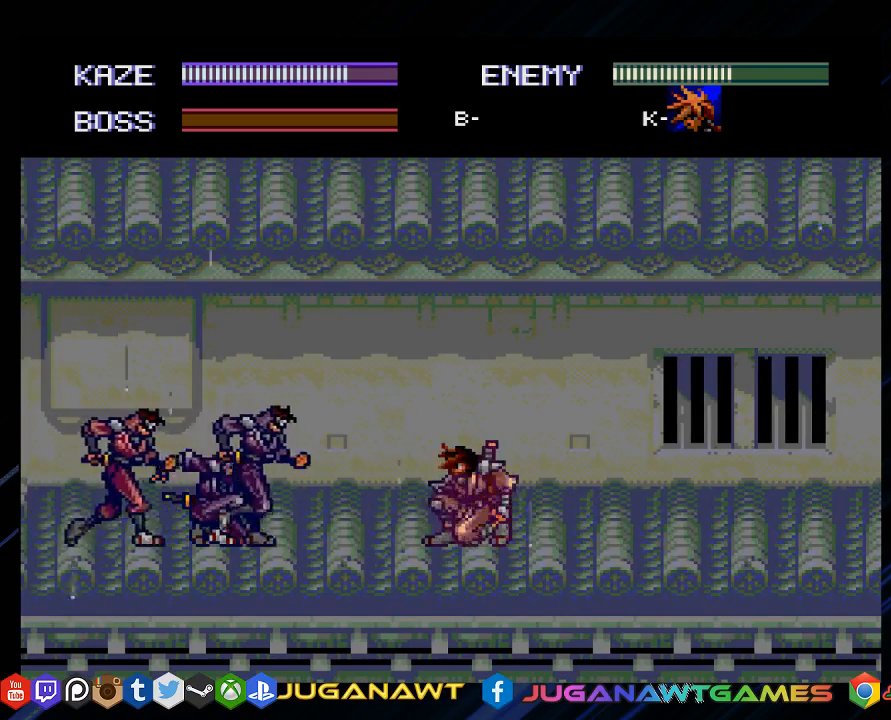
{"buttons": [], "left_stick": "center", "right_stick": "center", "events": [[433, "DPAD_LEFT", "down"], [500, "DPAD_LEFT", "up"]]}
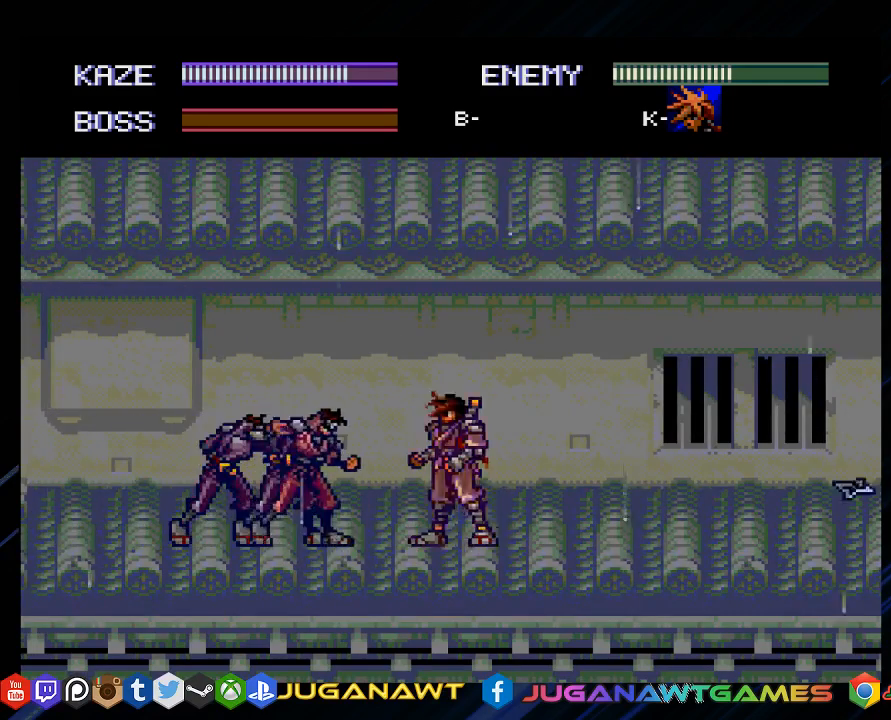
{"buttons": ["DPAD_LEFT"], "left_stick": "center", "right_stick": "center", "events": [[33, "DPAD_LEFT", "down"], [100, "DPAD_LEFT", "up"], [150, "DPAD_LEFT", "down"], [367, "CROSS", "down"], [367, "DPAD_LEFT", "up"], [383, "DPAD_LEFT", "down"], [483, "CROSS", "up"]]}
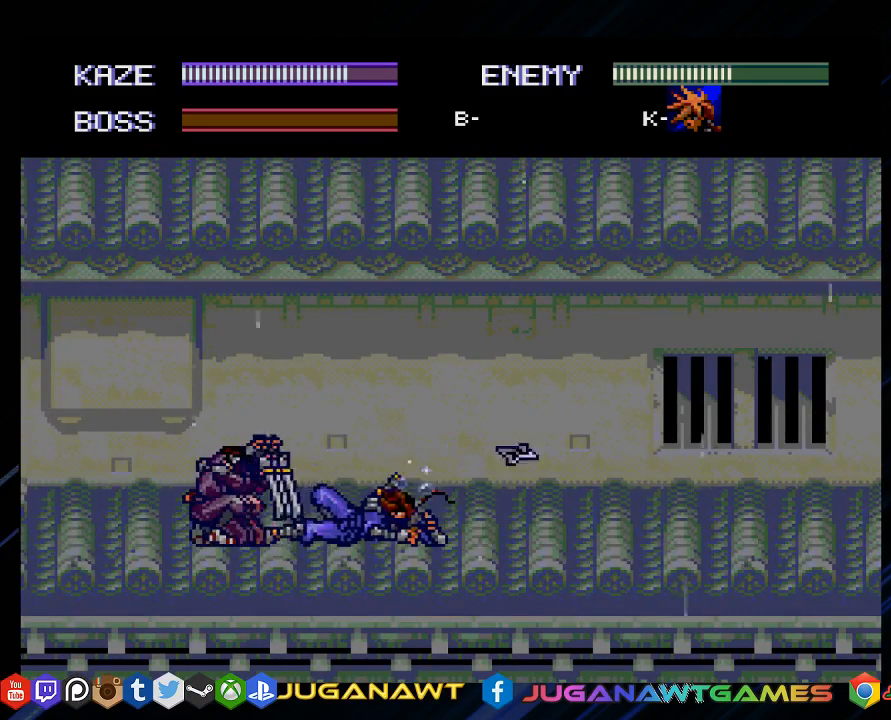
{"buttons": ["DPAD_LEFT"], "left_stick": "center", "right_stick": "center", "events": [[83, "DPAD_LEFT", "up"], [117, "CROSS", "down"], [183, "DPAD_LEFT", "down"], [217, "CROSS", "up"], [317, "CROSS", "down"], [317, "DPAD_LEFT", "up"], [350, "DPAD_LEFT", "down"], [383, "CROSS", "up"], [417, "DPAD_LEFT", "up"], [483, "DPAD_LEFT", "down"]]}
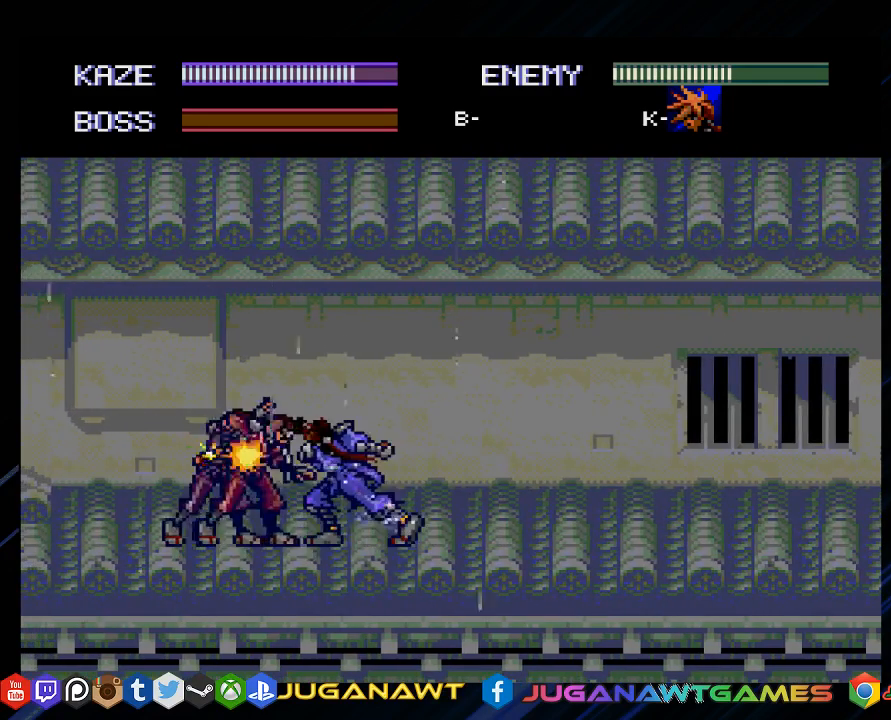
{"buttons": [], "left_stick": "center", "right_stick": "center", "events": [[50, "CROSS", "down"], [50, "DPAD_LEFT", "up"], [117, "CROSS", "up"], [117, "DPAD_LEFT", "down"], [217, "CROSS", "down"], [283, "DPAD_LEFT", "up"], [317, "CROSS", "up"], [350, "DPAD_LEFT", "down"], [417, "CROSS", "down"], [417, "DPAD_LEFT", "up"], [450, "DPAD_LEFT", "down"], [483, "CROSS", "up"], [500, "DPAD_LEFT", "up"]]}
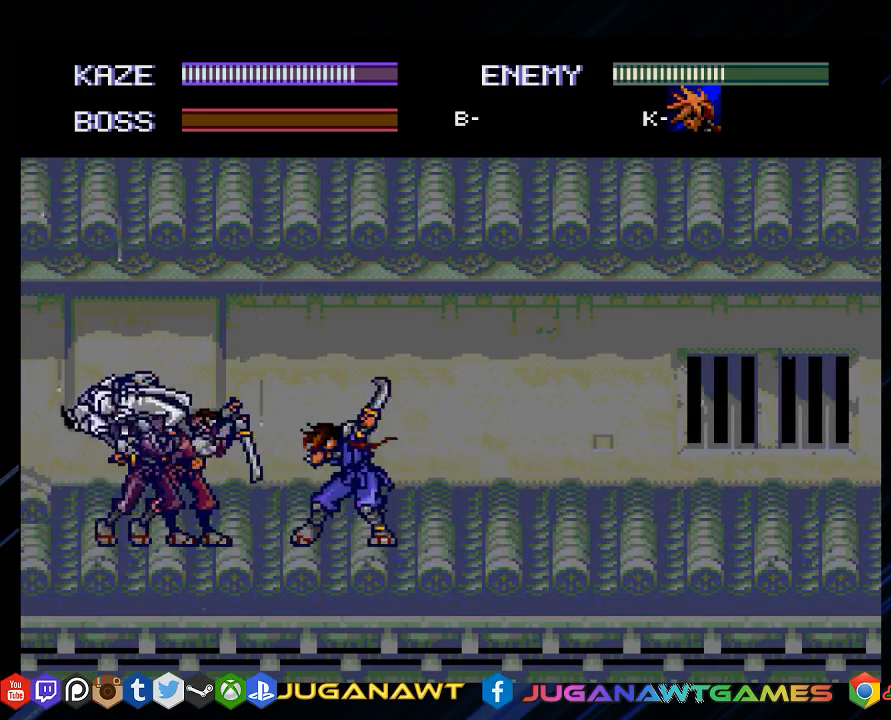
{"buttons": ["CROSS", "DPAD_LEFT"], "left_stick": "center", "right_stick": "center", "events": [[83, "DPAD_LEFT", "down"], [150, "DPAD_LEFT", "up"], [167, "DPAD_LEFT", "down"], [250, "DPAD_LEFT", "up"], [300, "DPAD_LEFT", "down"], [367, "DPAD_LEFT", "up"], [400, "CROSS", "down"], [433, "DPAD_LEFT", "down"]]}
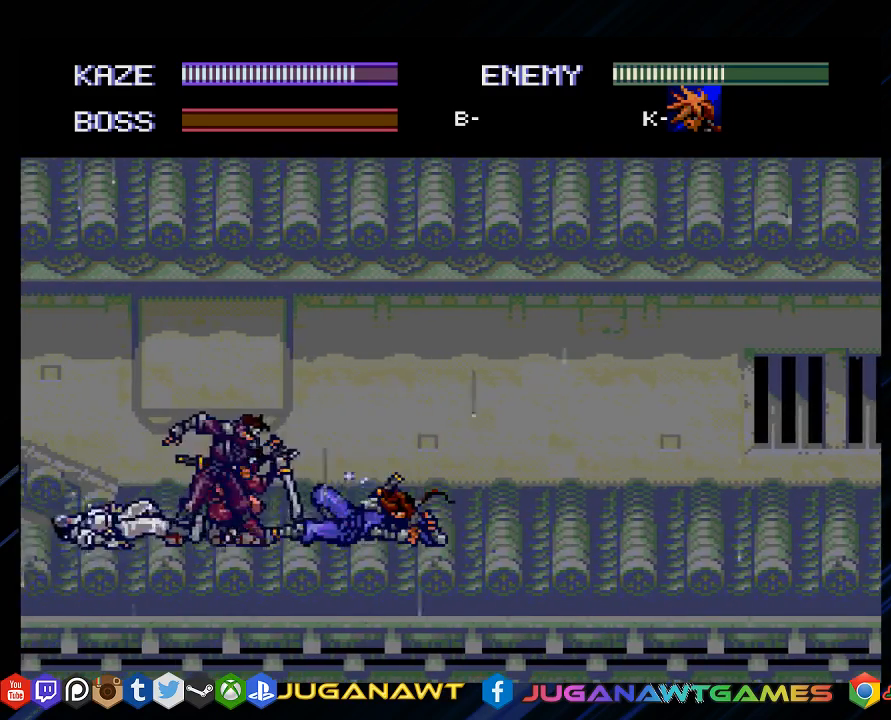
{"buttons": ["CROSS"], "left_stick": "center", "right_stick": "center", "events": [[33, "CROSS", "up"], [100, "CROSS", "down"], [133, "DPAD_LEFT", "up"], [167, "DPAD_LEFT", "down"], [200, "CROSS", "up"], [233, "DPAD_LEFT", "up"], [300, "CROSS", "down"], [400, "CROSS", "up"], [467, "CROSS", "down"]]}
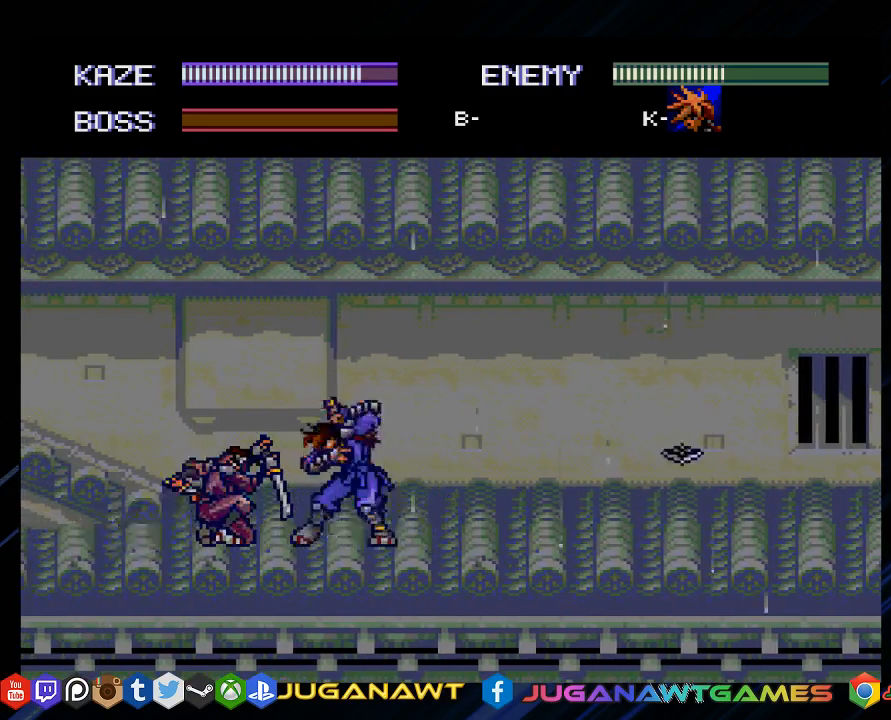
{"buttons": [], "left_stick": "center", "right_stick": "center", "events": [[100, "CROSS", "up"], [200, "CROSS", "down"], [333, "CROSS", "up"], [400, "CROSS", "down"], [500, "CROSS", "up"]]}
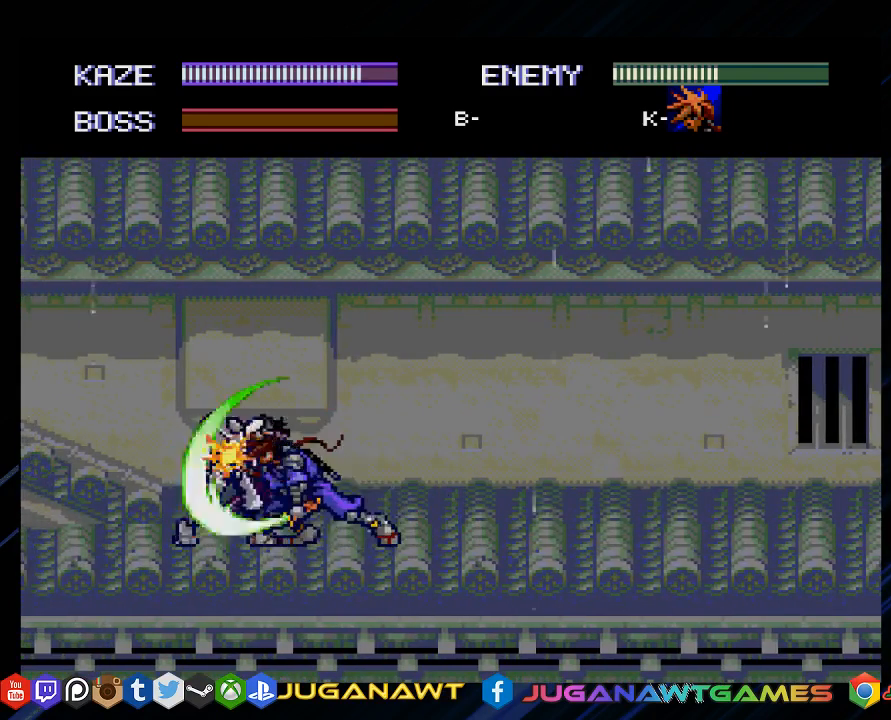
{"buttons": [], "left_stick": "center", "right_stick": "center", "events": [[67, "CROSS", "down"], [233, "CROSS", "up"], [250, "DPAD_LEFT", "down"], [333, "DPAD_LEFT", "up"], [383, "DPAD_LEFT", "down"], [450, "DPAD_LEFT", "up"]]}
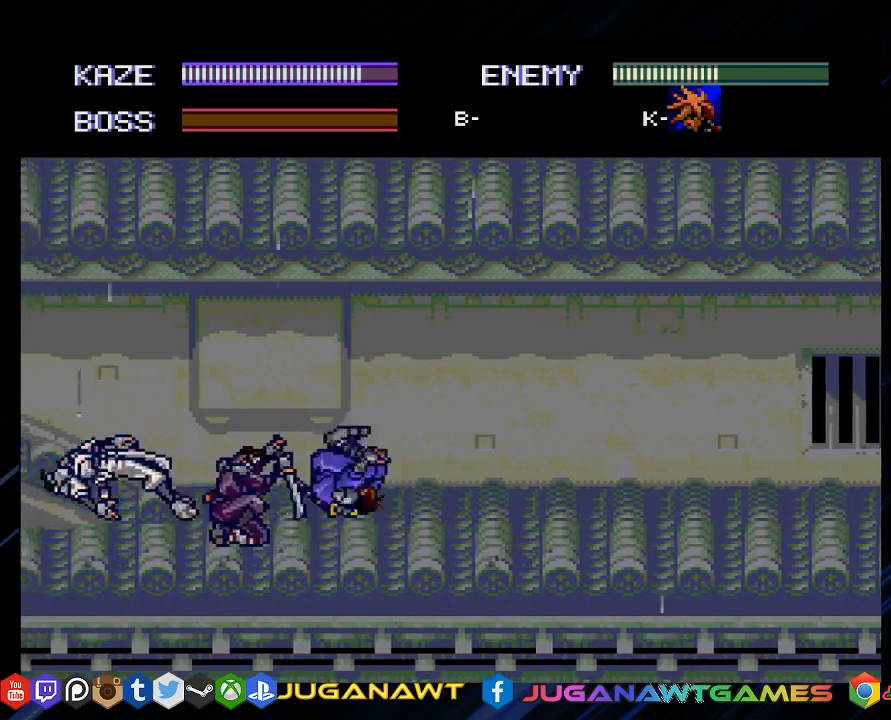
{"buttons": [], "left_stick": "center", "right_stick": "center", "events": [[50, "DPAD_LEFT", "down"], [100, "DPAD_LEFT", "up"], [117, "CROSS", "down"], [183, "DPAD_LEFT", "down"], [217, "CROSS", "up"], [250, "DPAD_LEFT", "up"], [317, "CROSS", "down"], [317, "DPAD_LEFT", "down"], [350, "DPAD_LEFT", "up"], [417, "CROSS", "up"]]}
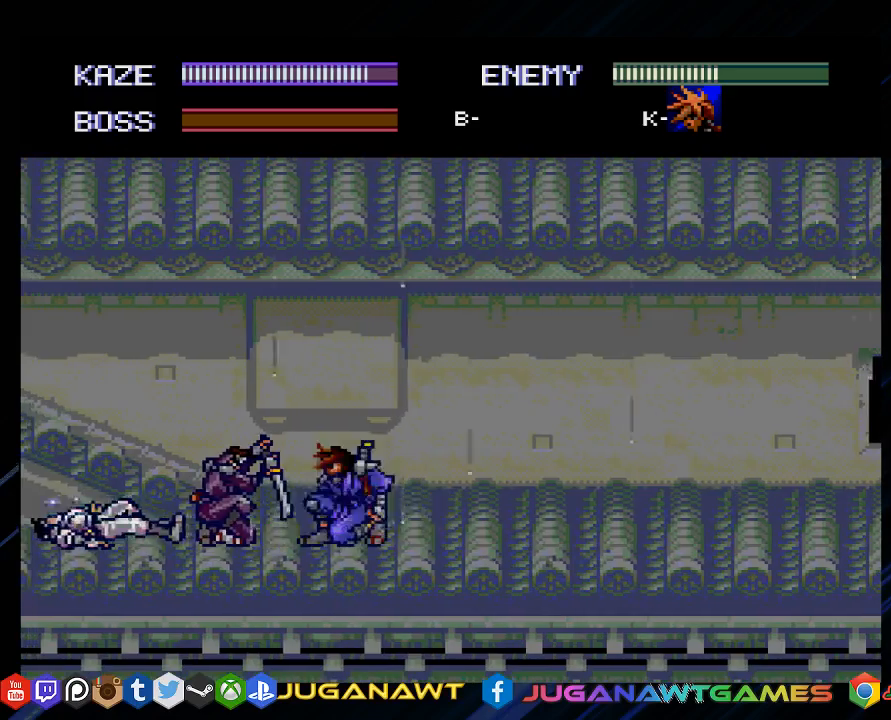
{"buttons": ["CROSS"], "left_stick": "center", "right_stick": "center", "events": [[17, "CROSS", "down"], [150, "CROSS", "up"], [250, "CROSS", "down"], [350, "CROSS", "up"], [450, "CROSS", "down"]]}
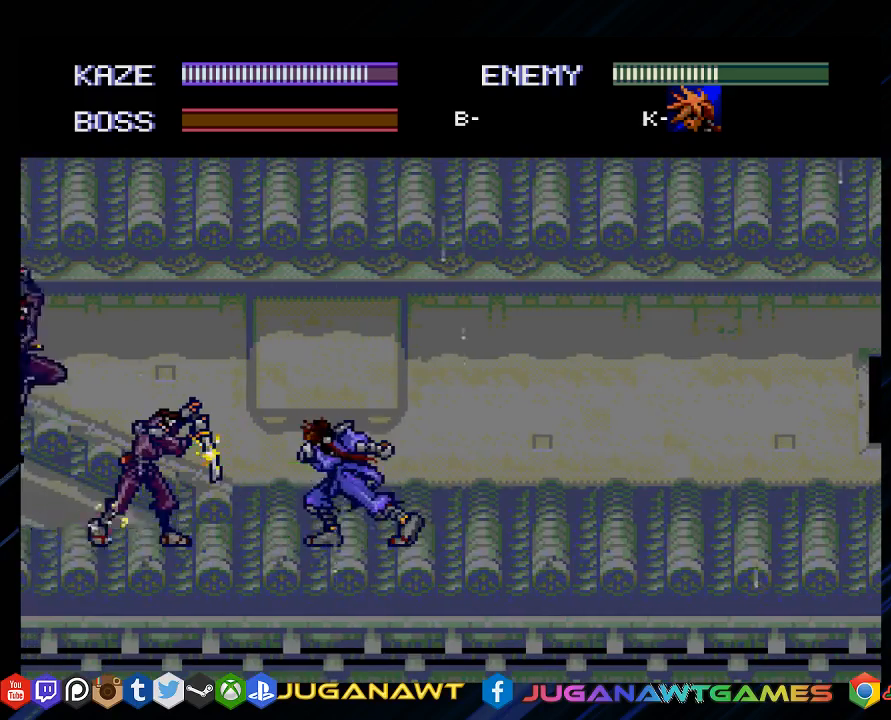
{"buttons": ["CROSS", "DPAD_LEFT"], "left_stick": "center", "right_stick": "center", "events": [[50, "CROSS", "up"], [150, "CROSS", "down"], [250, "CROSS", "up"], [350, "DPAD_LEFT", "down"], [450, "DPAD_LEFT", "up"], [483, "CROSS", "down"], [500, "DPAD_LEFT", "down"]]}
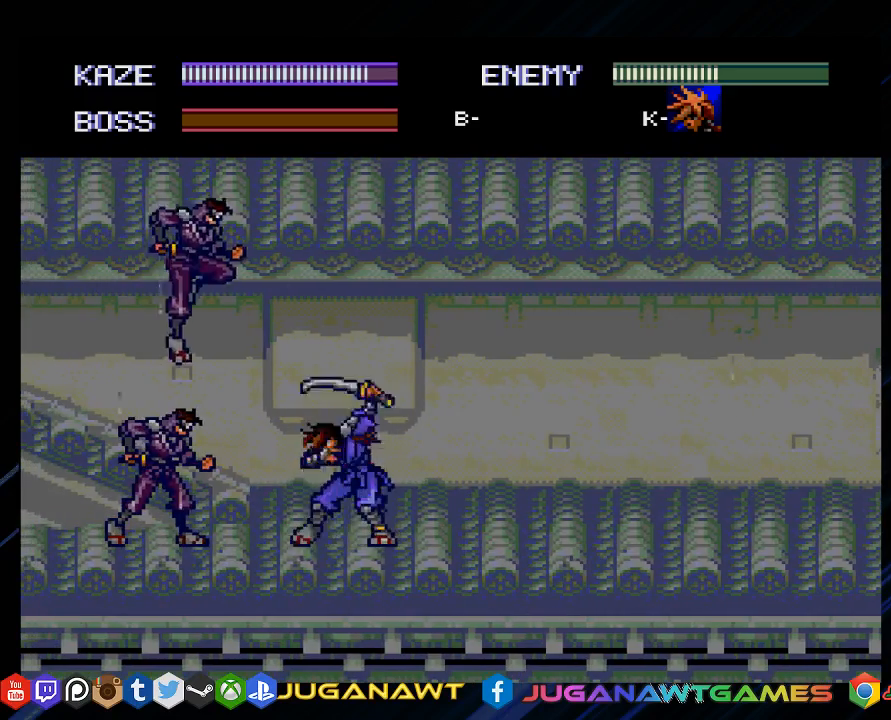
{"buttons": ["CROSS"], "left_stick": "center", "right_stick": "center", "events": [[67, "DPAD_LEFT", "up"], [117, "CROSS", "up"], [167, "DPAD_LEFT", "down"], [200, "CROSS", "down"], [200, "DPAD_LEFT", "up"], [333, "CROSS", "up"], [400, "CROSS", "down"]]}
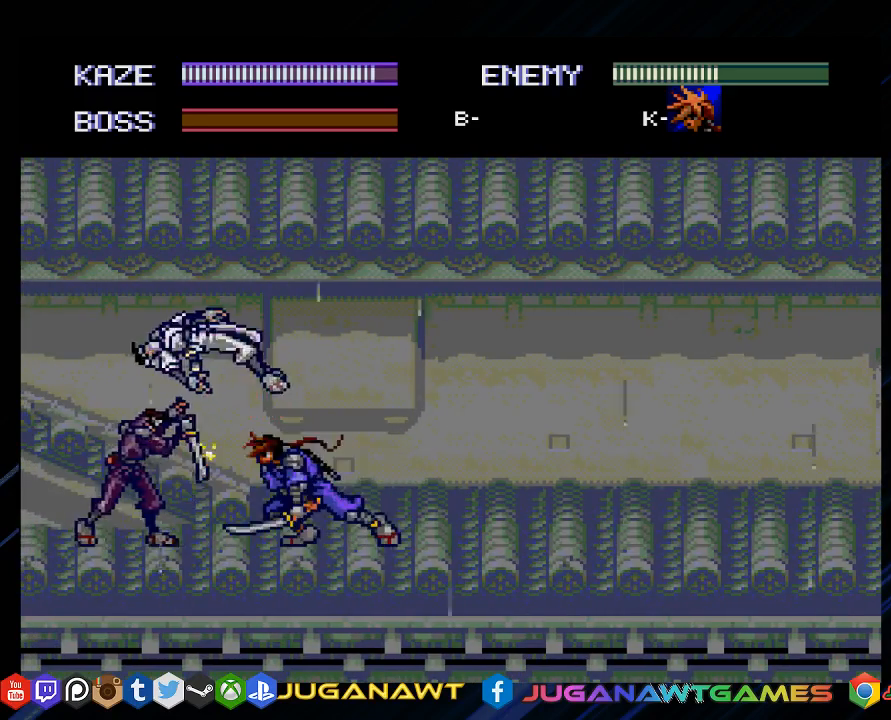
{"buttons": [], "left_stick": "center", "right_stick": "center", "events": [[33, "CROSS", "up"], [133, "CROSS", "down"], [233, "CROSS", "up"], [367, "CROSS", "down"], [467, "CROSS", "up"]]}
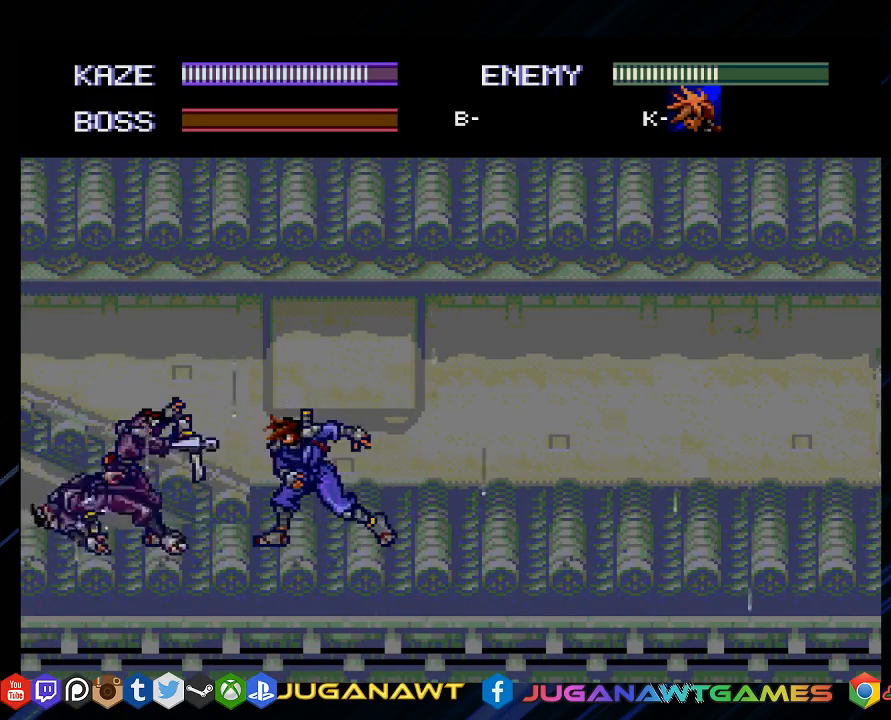
{"buttons": ["CROSS"], "left_stick": "center", "right_stick": "center", "events": [[67, "DPAD_LEFT", "down"], [167, "DPAD_LEFT", "up"], [233, "CROSS", "down"], [267, "DPAD_LEFT", "down"], [333, "DPAD_LEFT", "up"], [367, "CROSS", "up"], [433, "DPAD_LEFT", "down"], [467, "CROSS", "down"], [500, "DPAD_LEFT", "up"]]}
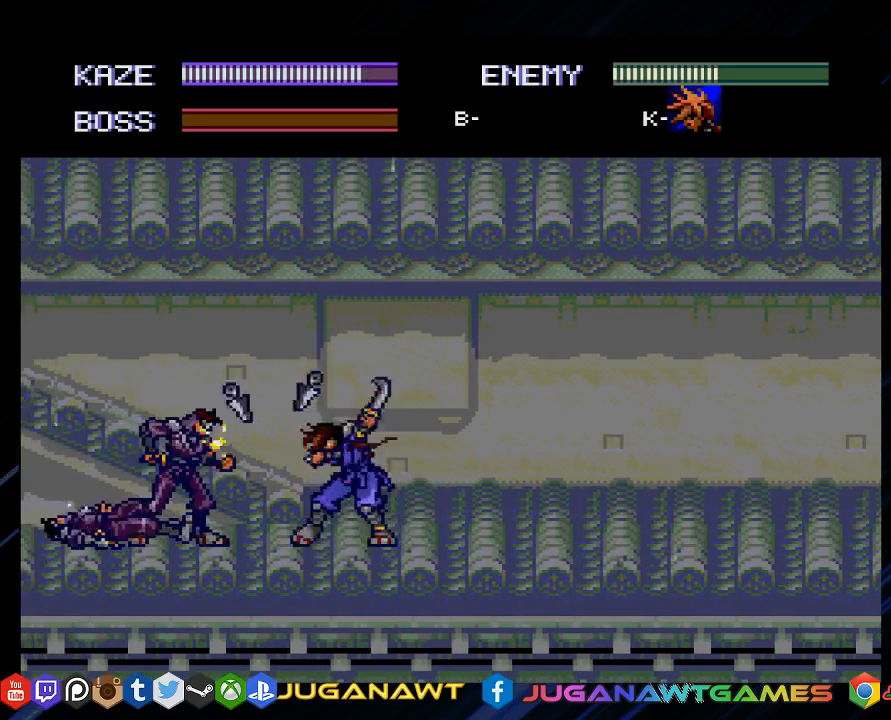
{"buttons": ["DPAD_LEFT"], "left_stick": "center", "right_stick": "center", "events": [[67, "CROSS", "up"], [67, "DPAD_LEFT", "down"], [167, "CROSS", "down"], [167, "DPAD_LEFT", "up"], [200, "DPAD_LEFT", "down"], [250, "DPAD_LEFT", "up"], [300, "CROSS", "up"], [350, "DPAD_LEFT", "down"], [383, "DPAD_LEFT", "up"], [450, "DPAD_LEFT", "down"]]}